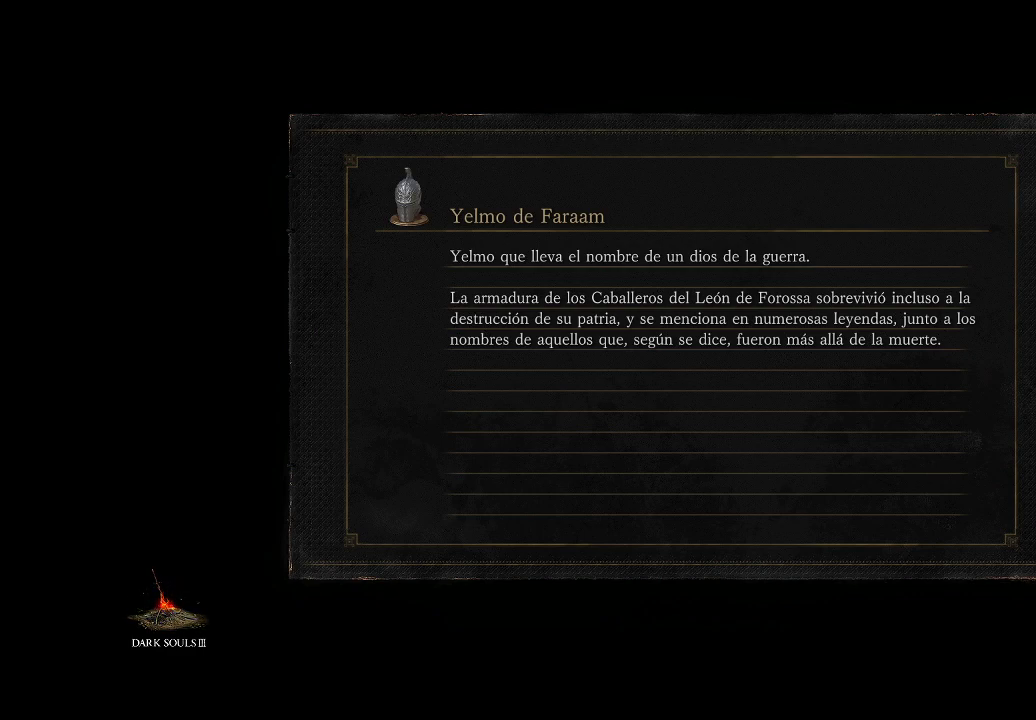
Gameplay with a controller (Xbox layout); each line is a JSON object with the inputs held at the frame after it. "events" lists button and stick changes between this image and that frame as [ms after this image, input, new state], when the widget could be followed in between. Not read: L3 R3.
{"buttons": [], "left_stick": "up-left", "right_stick": "center", "events": [[267, "left_stick", "up-left"]]}
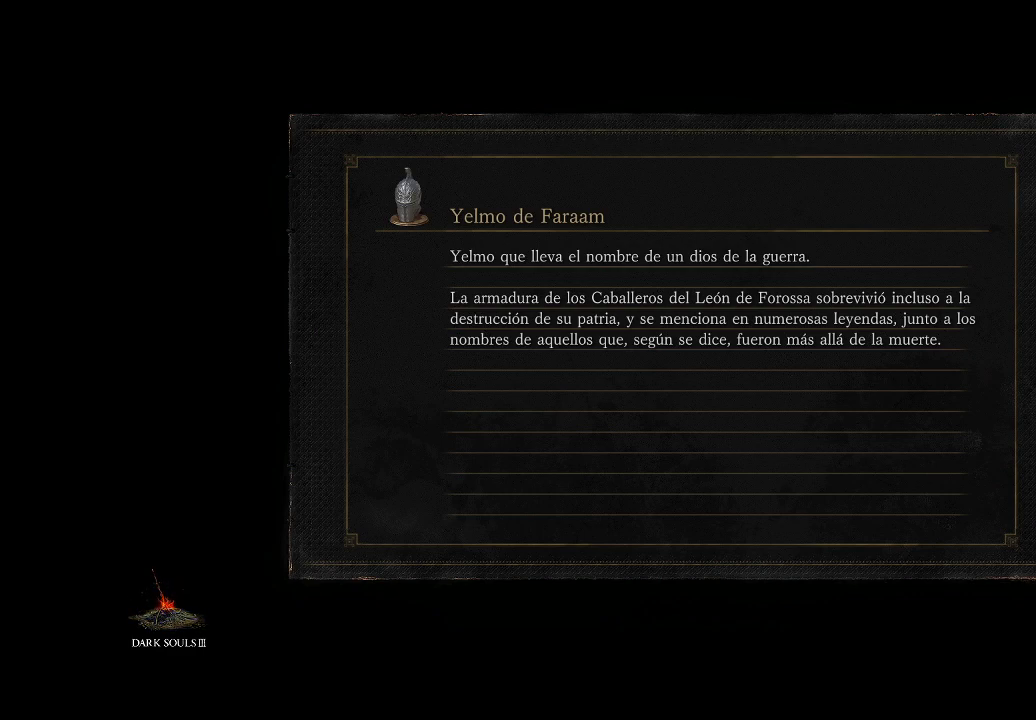
{"buttons": [], "left_stick": "up-left", "right_stick": "center", "events": []}
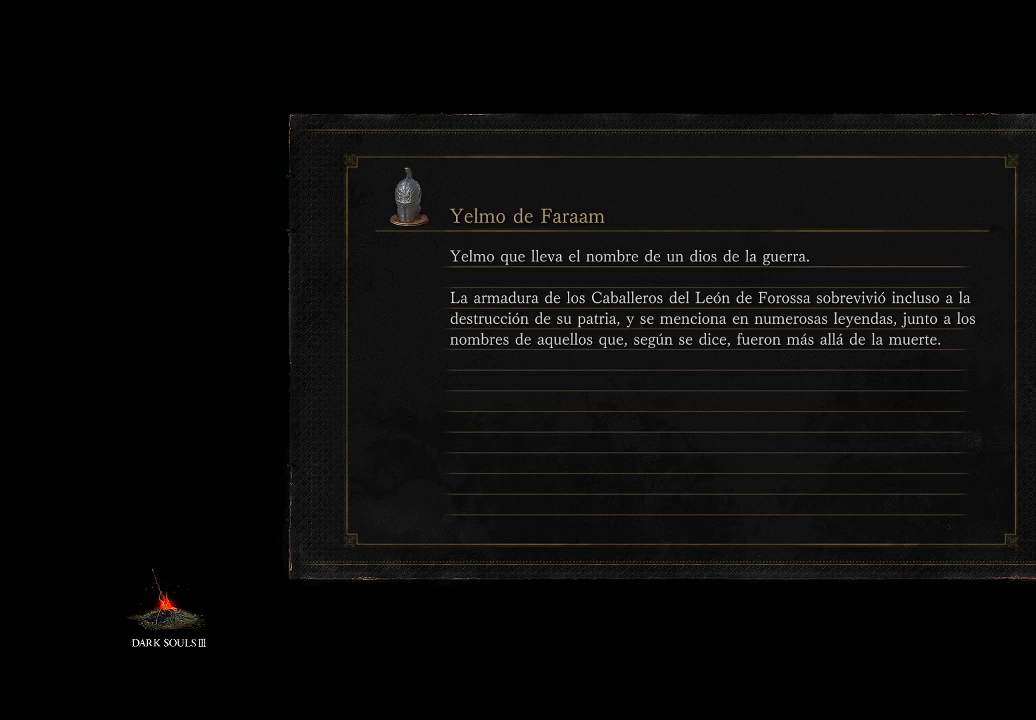
{"buttons": [], "left_stick": "up", "right_stick": "center", "events": [[83, "left_stick", "center"], [500, "left_stick", "up"]]}
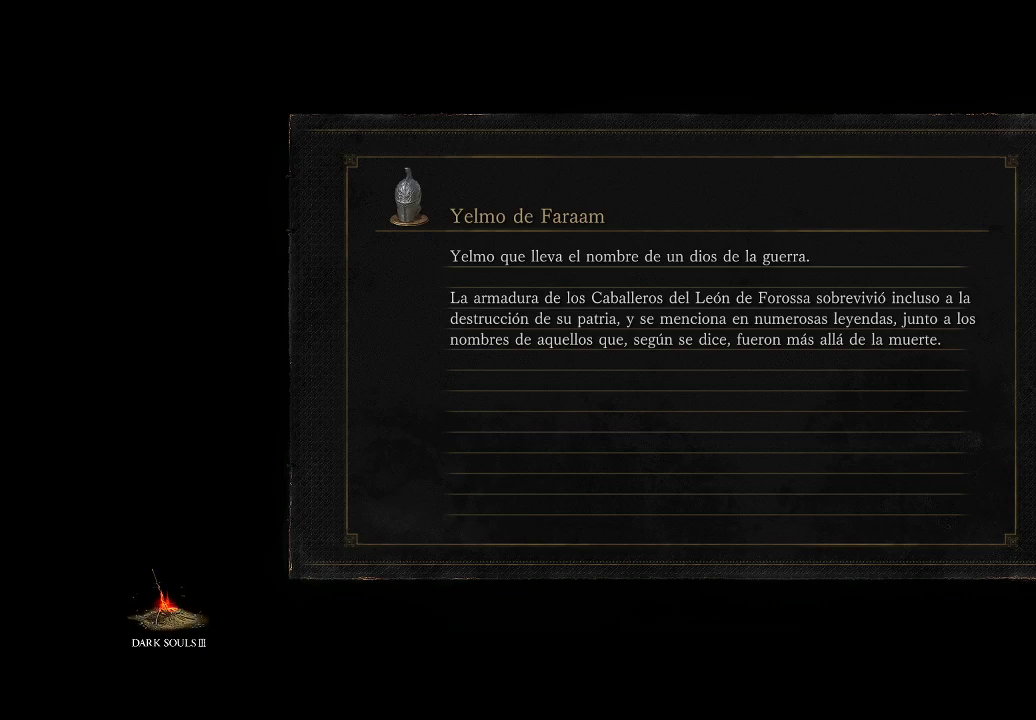
{"buttons": [], "left_stick": "up-right", "right_stick": "center", "events": [[433, "left_stick", "up-right"]]}
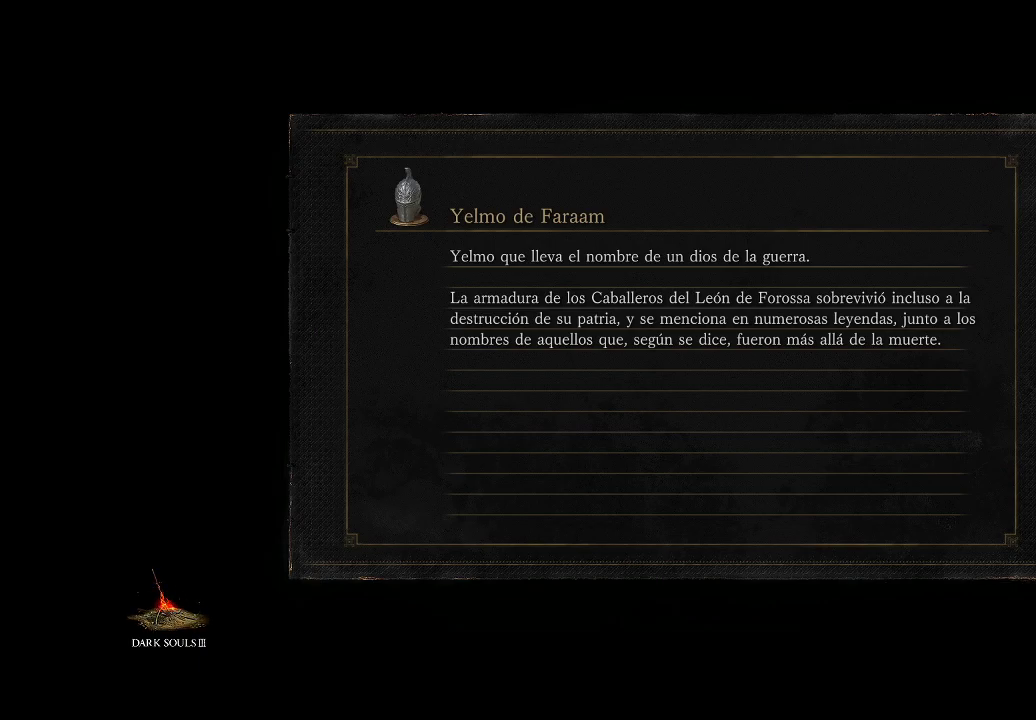
{"buttons": [], "left_stick": "up", "right_stick": "center", "events": [[267, "left_stick", "up"]]}
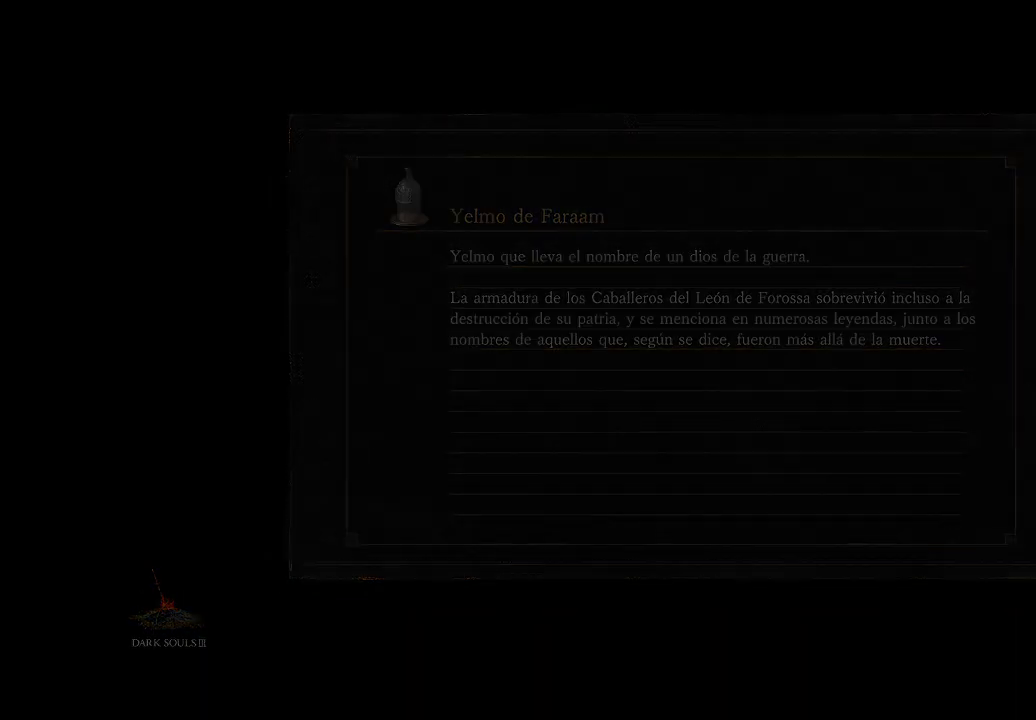
{"buttons": [], "left_stick": "up", "right_stick": "center", "events": []}
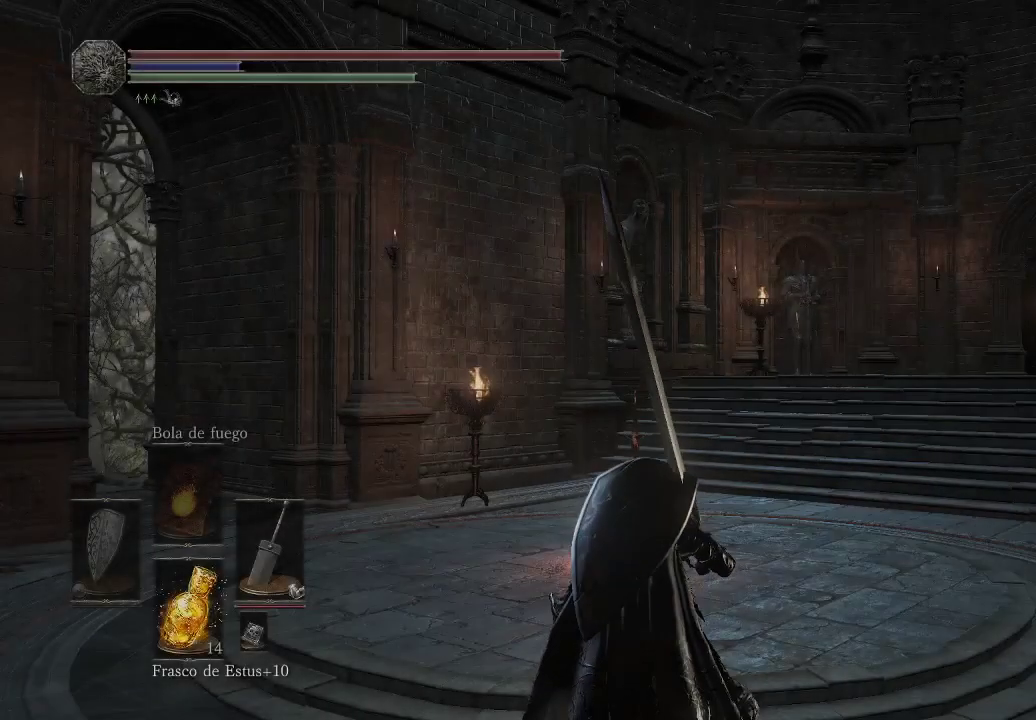
{"buttons": [], "left_stick": "up-right", "right_stick": "left", "events": [[67, "right_stick", "left"], [150, "left_stick", "up-right"]]}
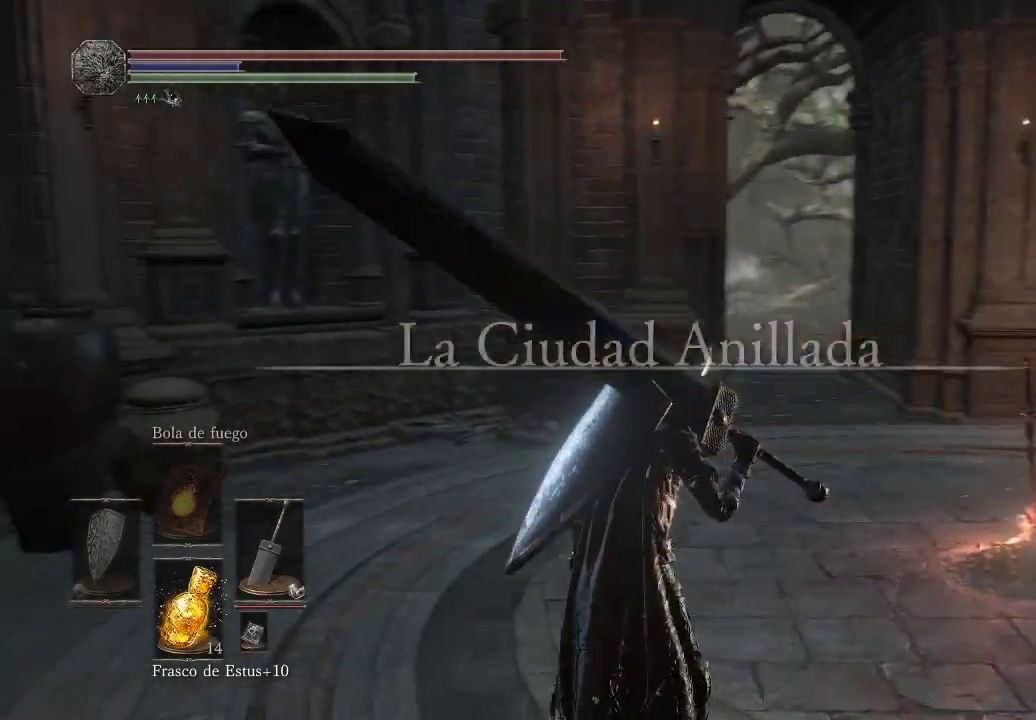
{"buttons": [], "left_stick": "up-right", "right_stick": "left", "events": []}
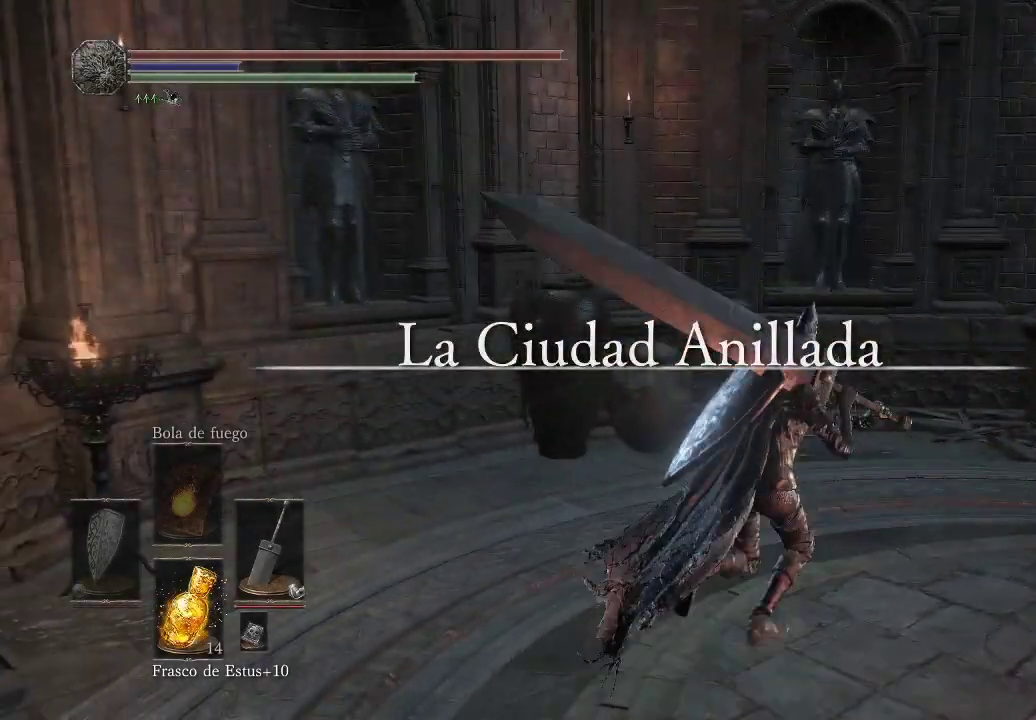
{"buttons": [], "left_stick": "up-right", "right_stick": "center", "events": [[33, "right_stick", "center"], [217, "right_stick", "right"], [483, "right_stick", "center"]]}
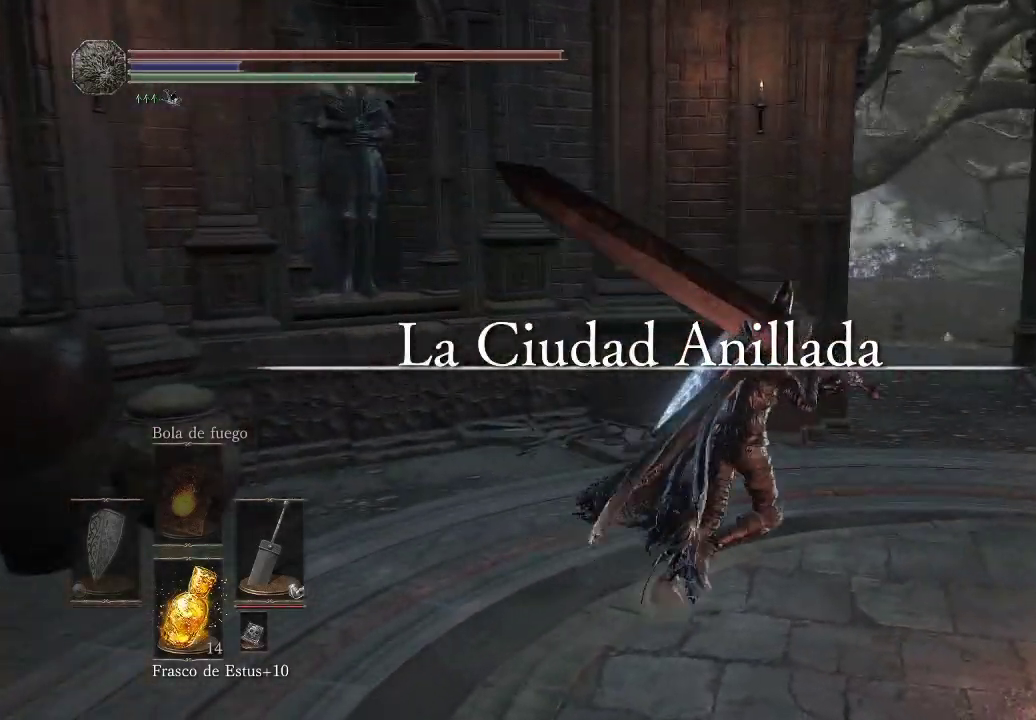
{"buttons": ["B"], "left_stick": "up-right", "right_stick": "center", "events": [[233, "B", "down"]]}
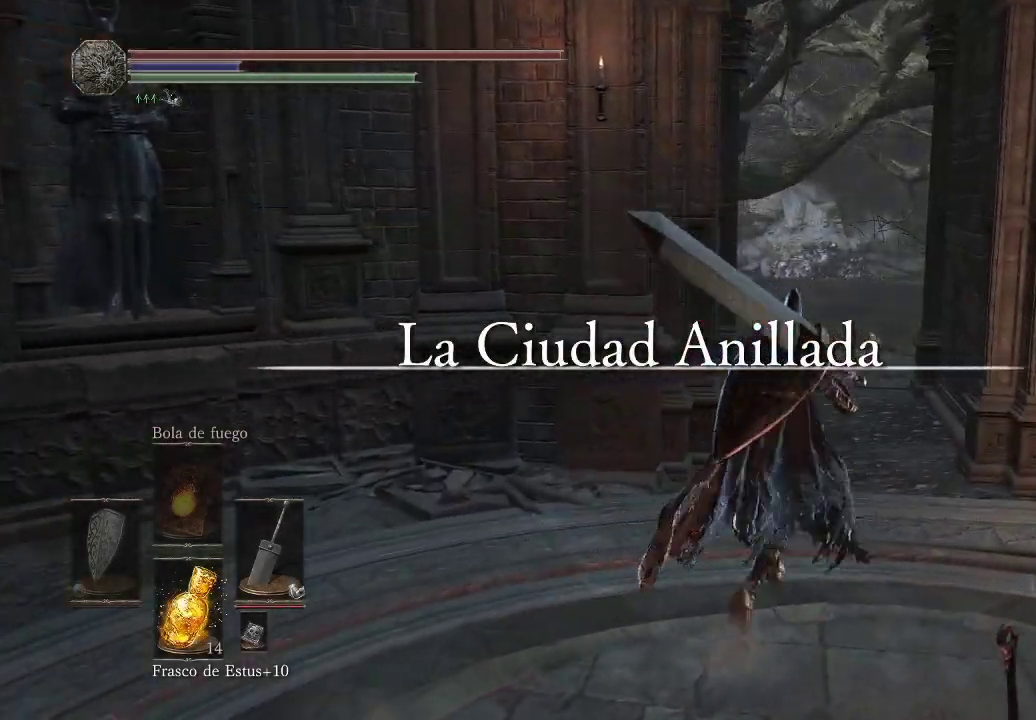
{"buttons": ["B"], "left_stick": "up", "right_stick": "center", "events": [[50, "left_stick", "up"]]}
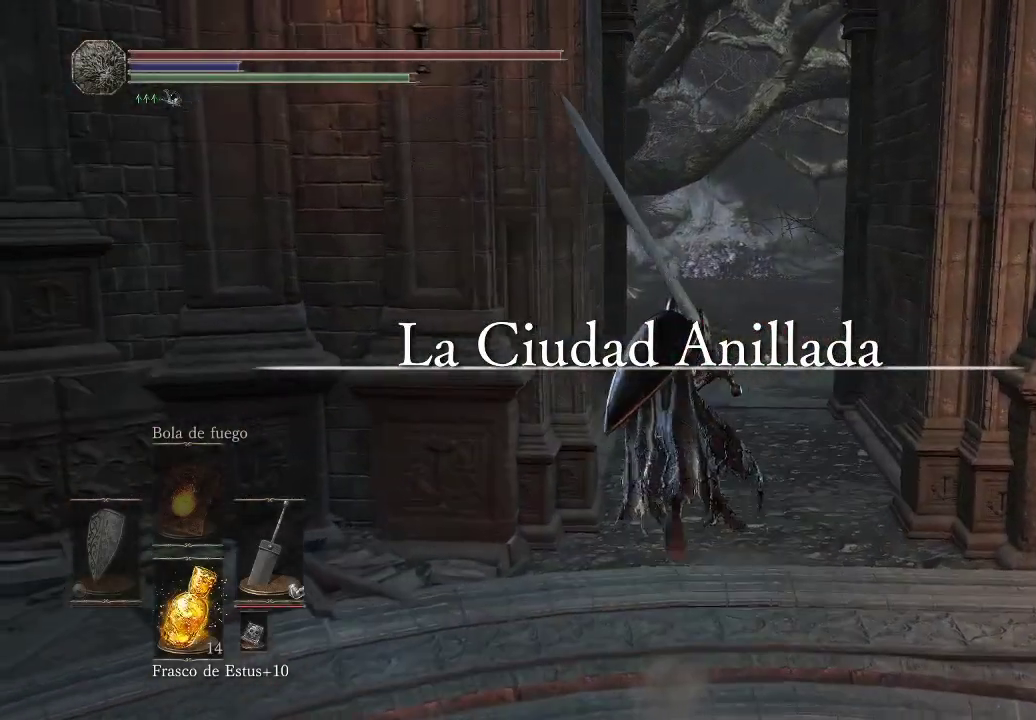
{"buttons": ["B"], "left_stick": "up", "right_stick": "center", "events": []}
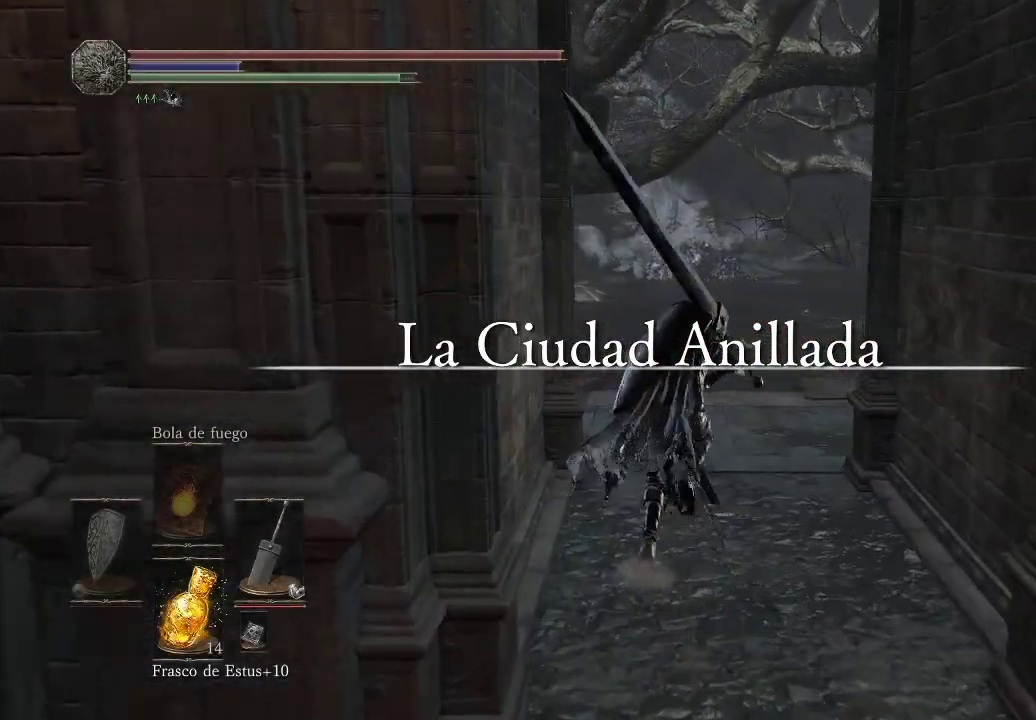
{"buttons": ["B"], "left_stick": "up", "right_stick": "center", "events": []}
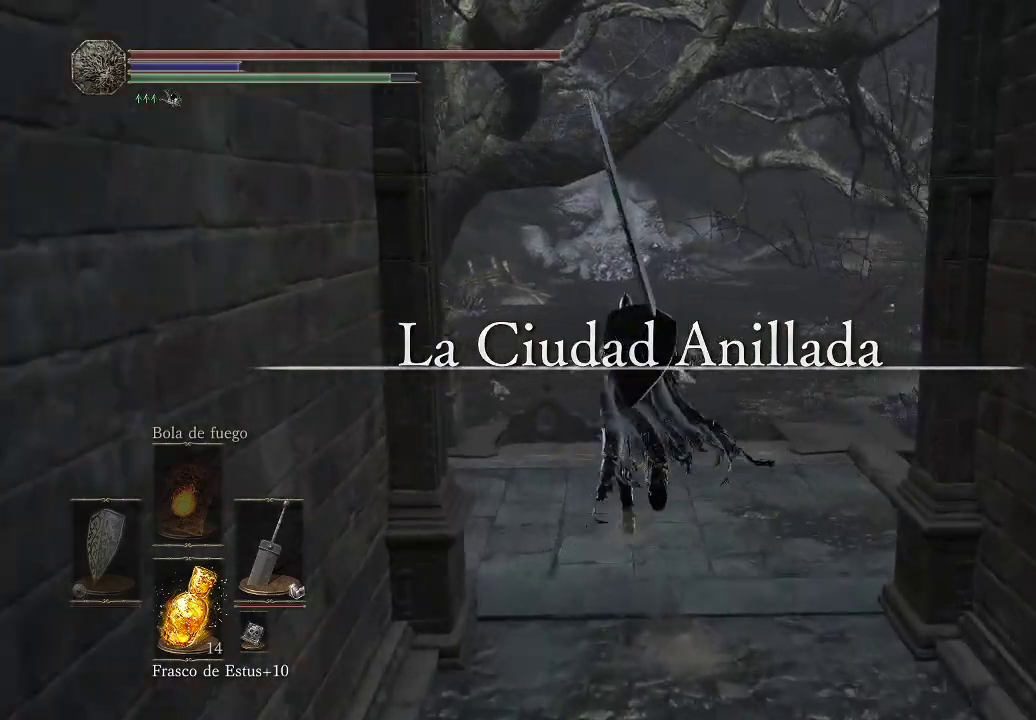
{"buttons": [], "left_stick": "up", "right_stick": "center", "events": [[233, "B", "up"]]}
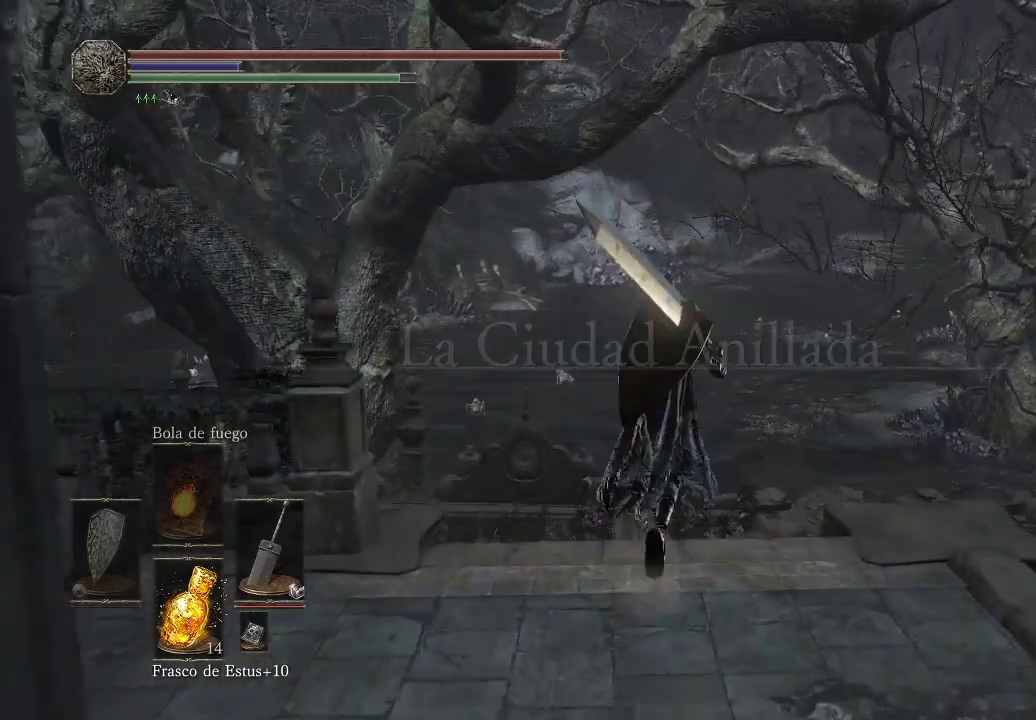
{"buttons": [], "left_stick": "up-left", "right_stick": "right", "events": [[17, "right_stick", "down-right"], [333, "left_stick", "up-left"], [383, "right_stick", "center"], [500, "right_stick", "right"]]}
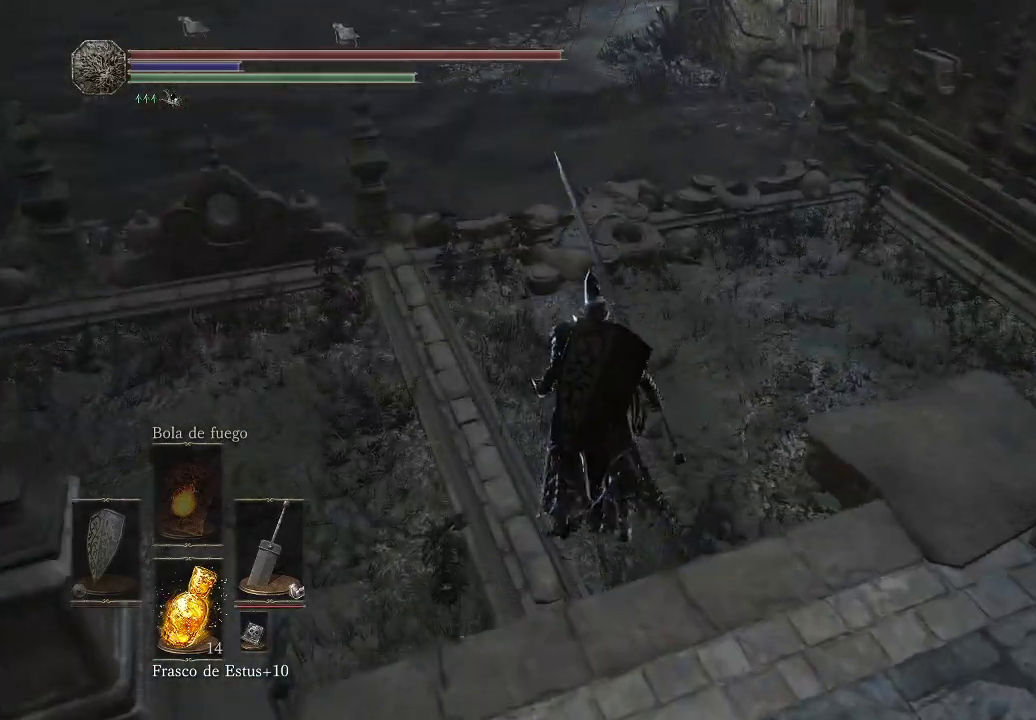
{"buttons": [], "left_stick": "up-left", "right_stick": "up-right", "events": [[350, "right_stick", "up-right"]]}
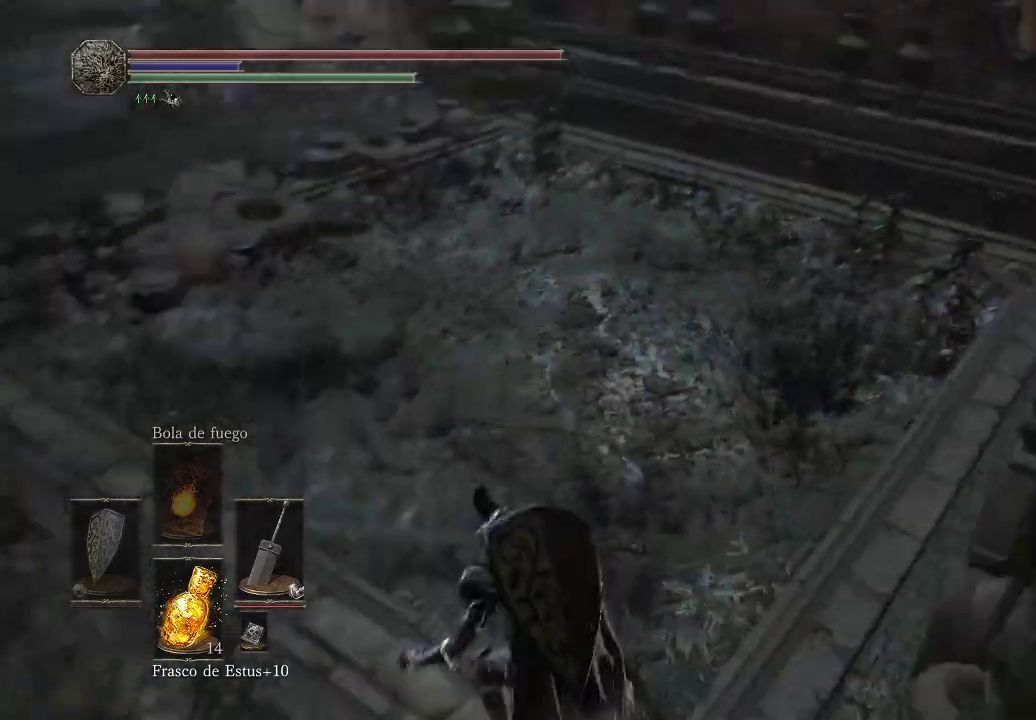
{"buttons": [], "left_stick": "up-left", "right_stick": "up", "events": [[300, "right_stick", "up"]]}
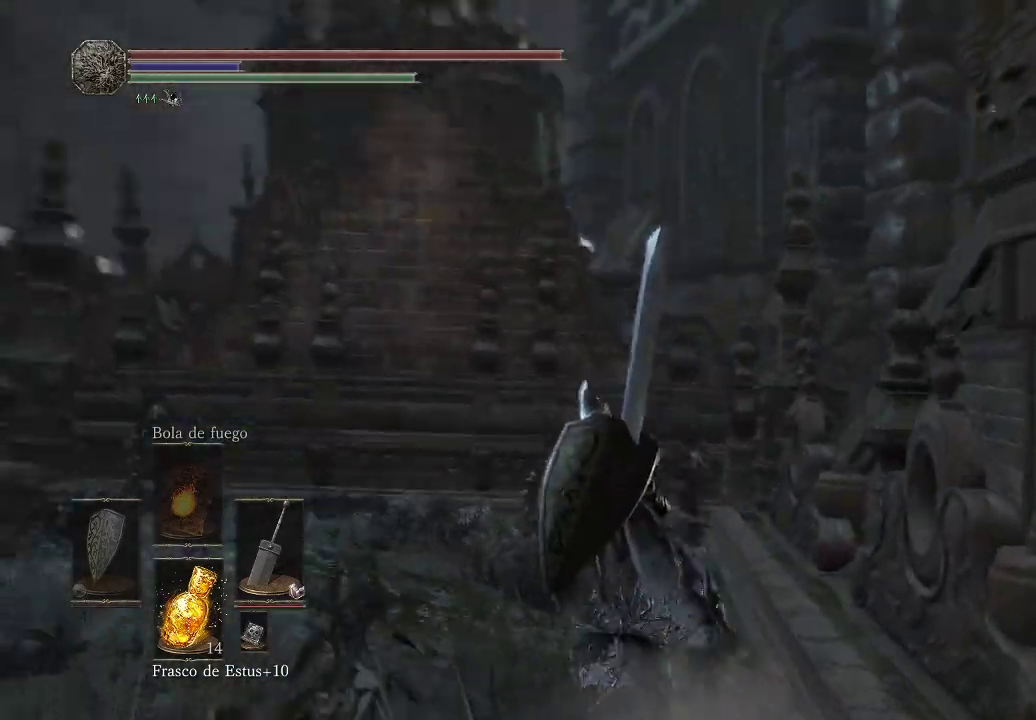
{"buttons": [], "left_stick": "up-left", "right_stick": "center", "events": [[67, "right_stick", "left"], [233, "right_stick", "center"]]}
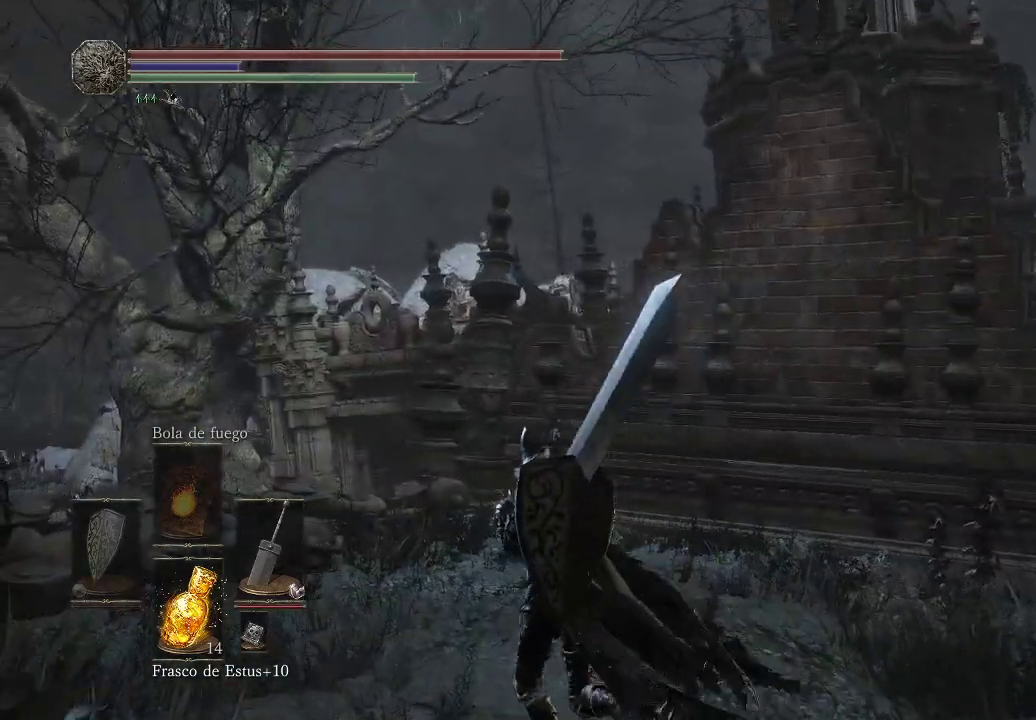
{"buttons": [], "left_stick": "up-left", "right_stick": "center", "events": [[67, "right_stick", "left"], [467, "right_stick", "center"]]}
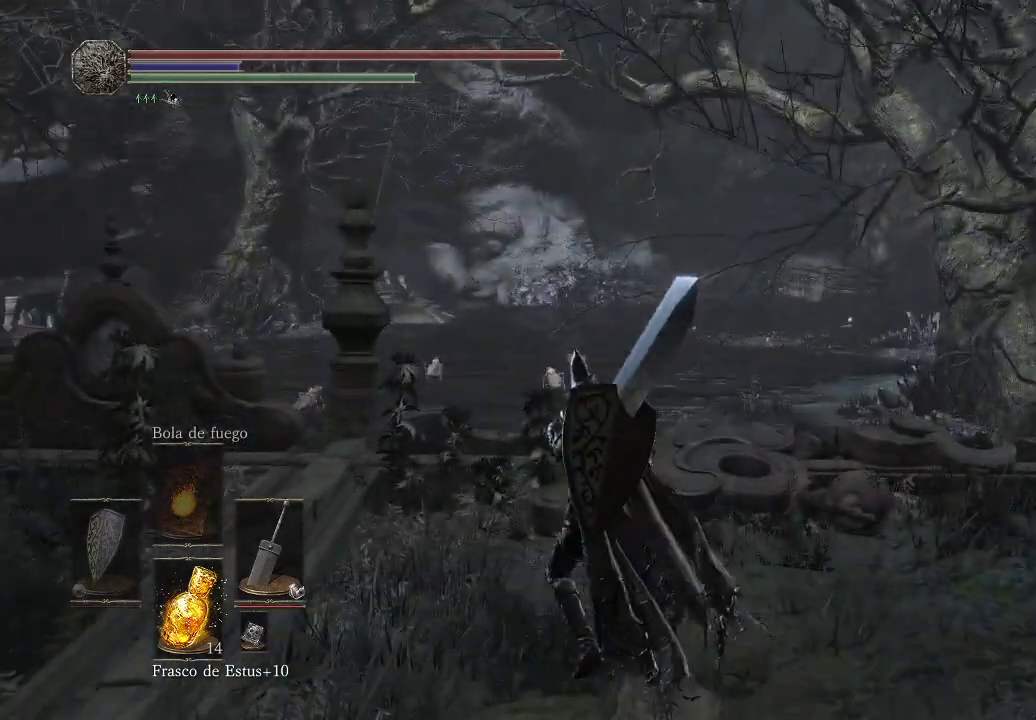
{"buttons": [], "left_stick": "up", "right_stick": "center", "events": [[67, "left_stick", "up"], [283, "right_stick", "down"], [500, "right_stick", "center"]]}
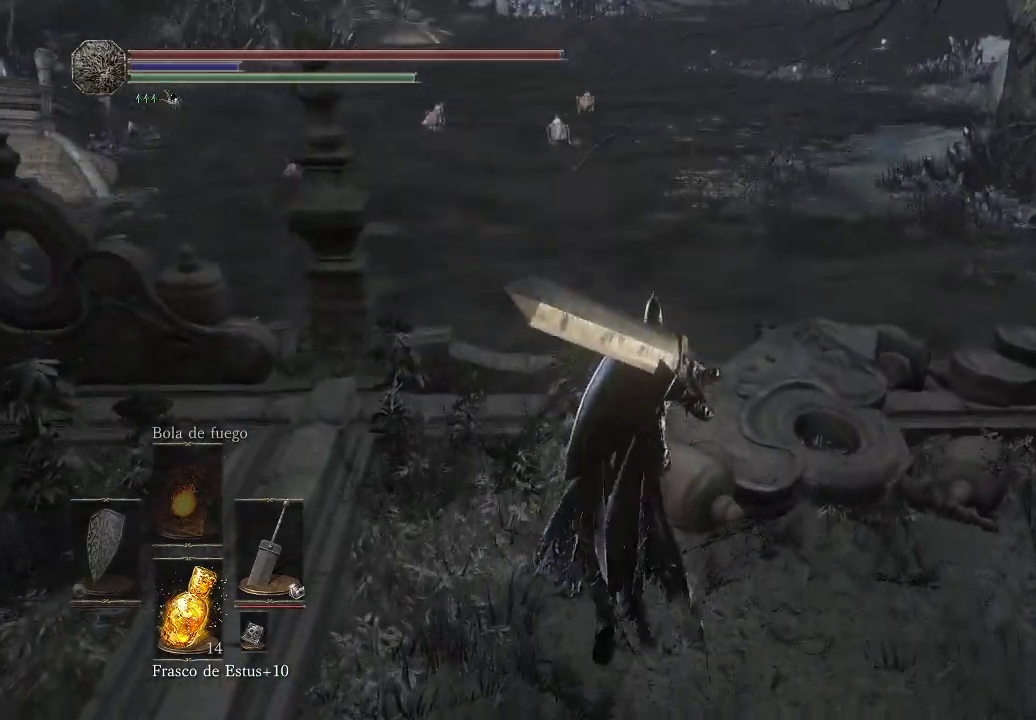
{"buttons": [], "left_stick": "up", "right_stick": "right", "events": [[167, "right_stick", "down-right"], [450, "right_stick", "right"]]}
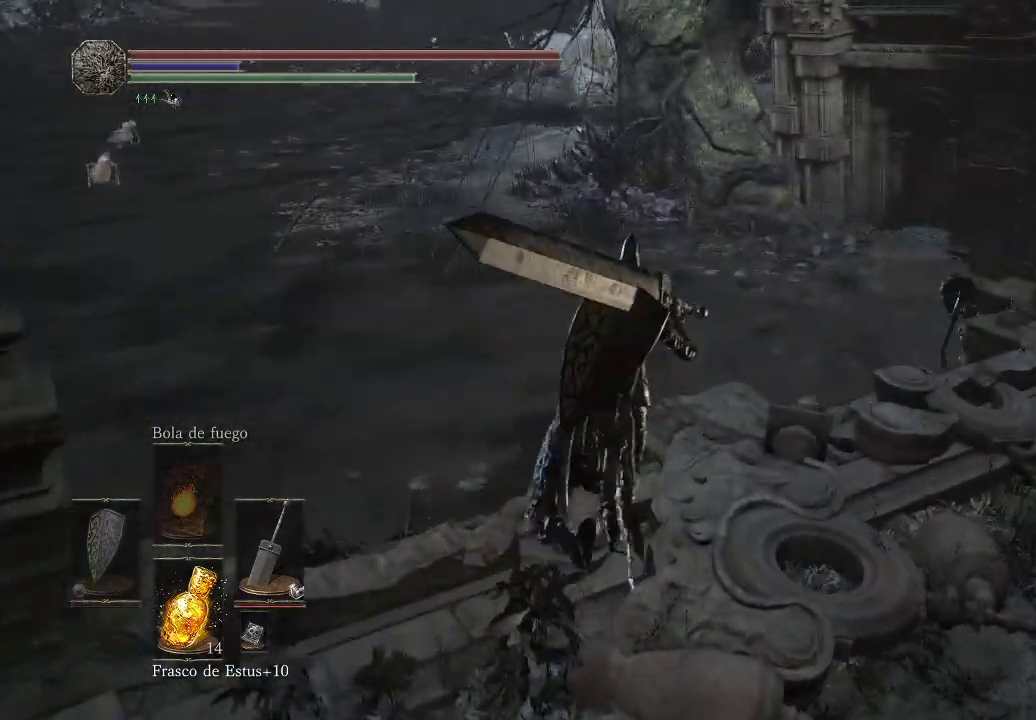
{"buttons": [], "left_stick": "up-right", "right_stick": "down-left", "events": [[283, "right_stick", "center"], [383, "left_stick", "up-right"], [400, "right_stick", "down-left"]]}
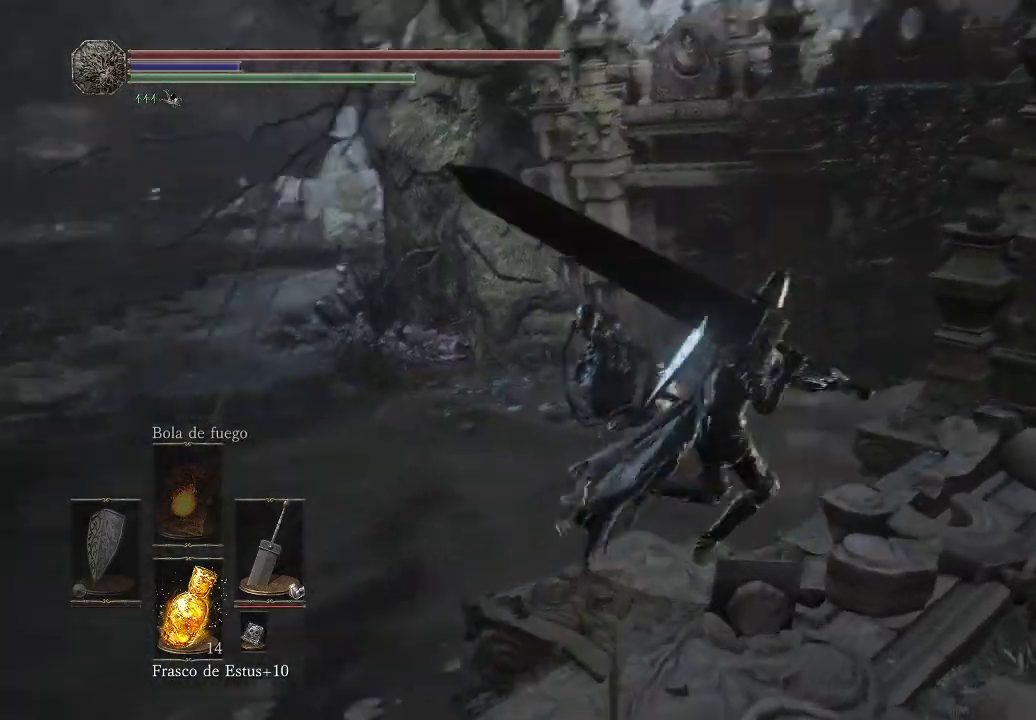
{"buttons": [], "left_stick": "up", "right_stick": "center", "events": [[33, "left_stick", "down-right"], [250, "right_stick", "center"], [333, "left_stick", "up-right"], [483, "left_stick", "up"]]}
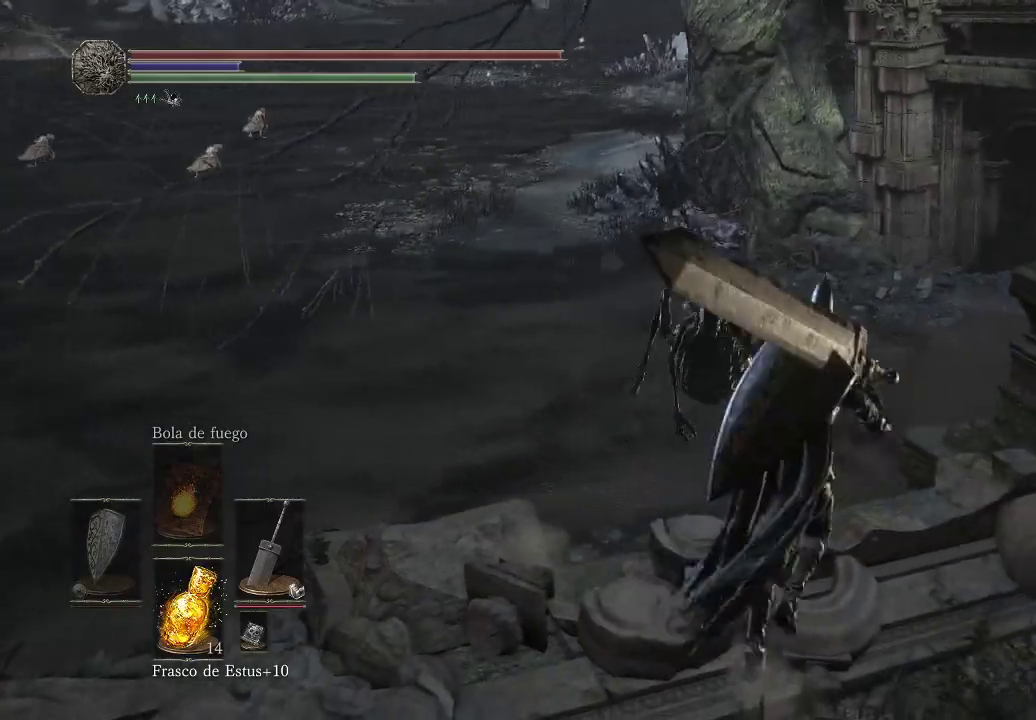
{"buttons": [], "left_stick": "up", "right_stick": "center", "events": []}
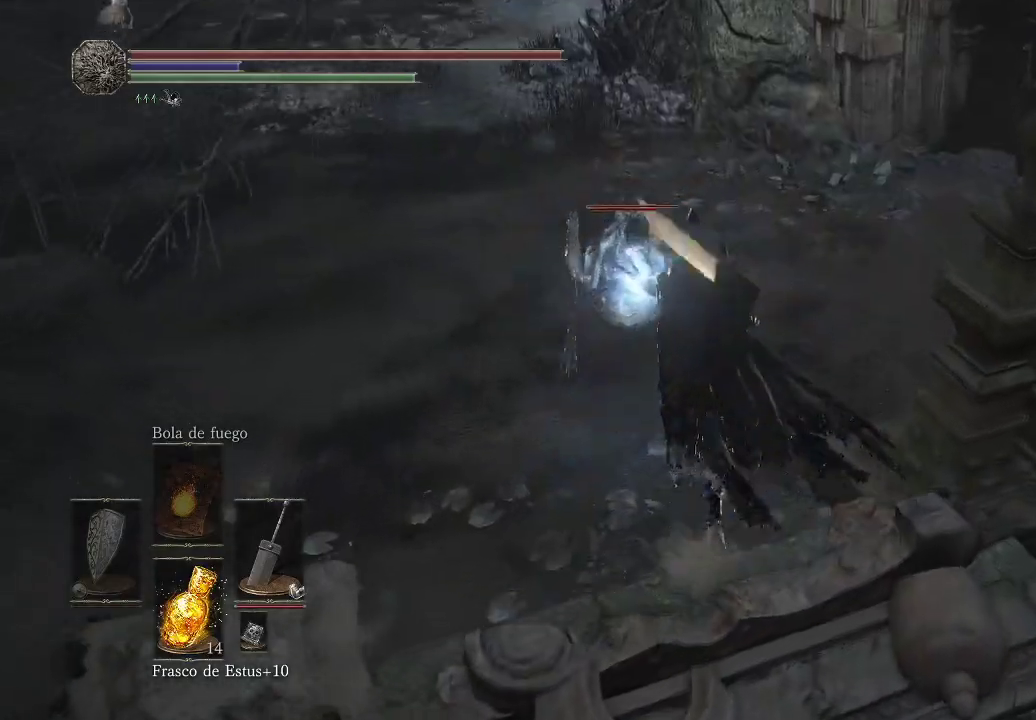
{"buttons": ["B"], "left_stick": "up-left", "right_stick": "center", "events": [[17, "left_stick", "up-left"], [383, "B", "down"]]}
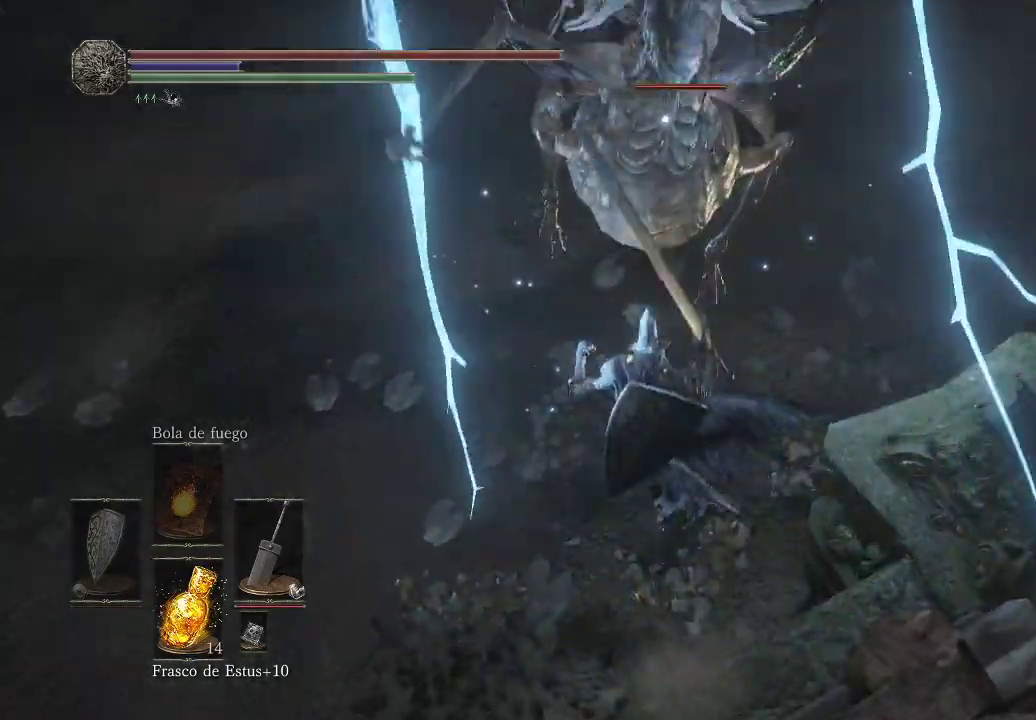
{"buttons": [], "left_stick": "up-left", "right_stick": "center", "events": [[117, "B", "up"], [167, "B", "down"], [250, "B", "up"], [300, "B", "down"], [383, "B", "up"], [433, "B", "down"], [500, "B", "up"]]}
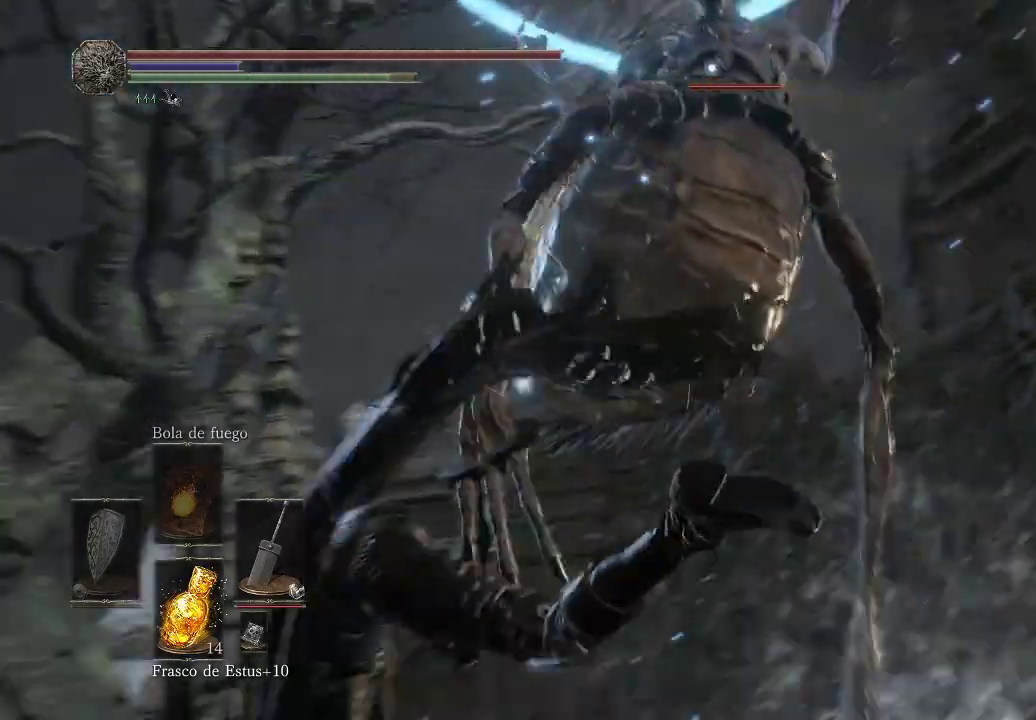
{"buttons": [], "left_stick": "up", "right_stick": "center", "events": [[467, "left_stick", "up"]]}